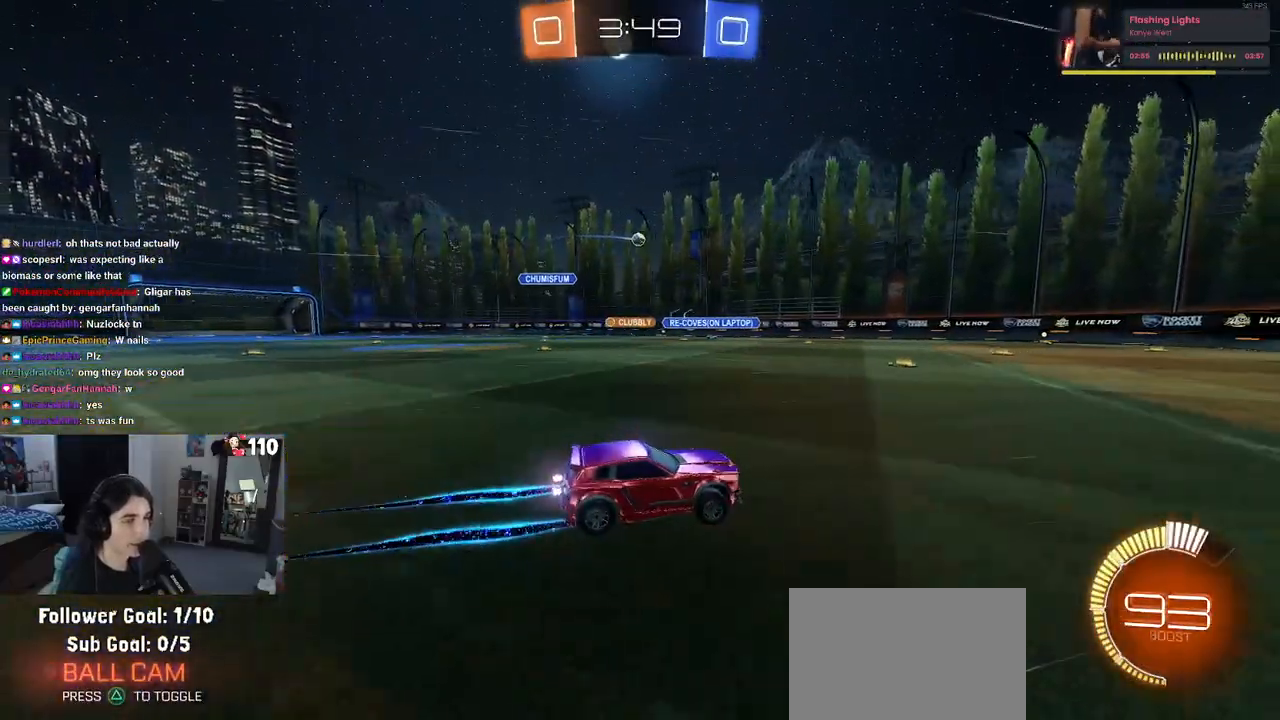
Gameplay with a controller (PlayStation layout); each line is a JSON object with the inputs held at the frame after it. "events" lists button and stick changes between this image and that frame as [ms after this image, input, new state], when the widget could be followed in between.
{"buttons": ["R2"], "left_stick": "center", "right_stick": "center", "events": [[350, "left_stick", "center"]]}
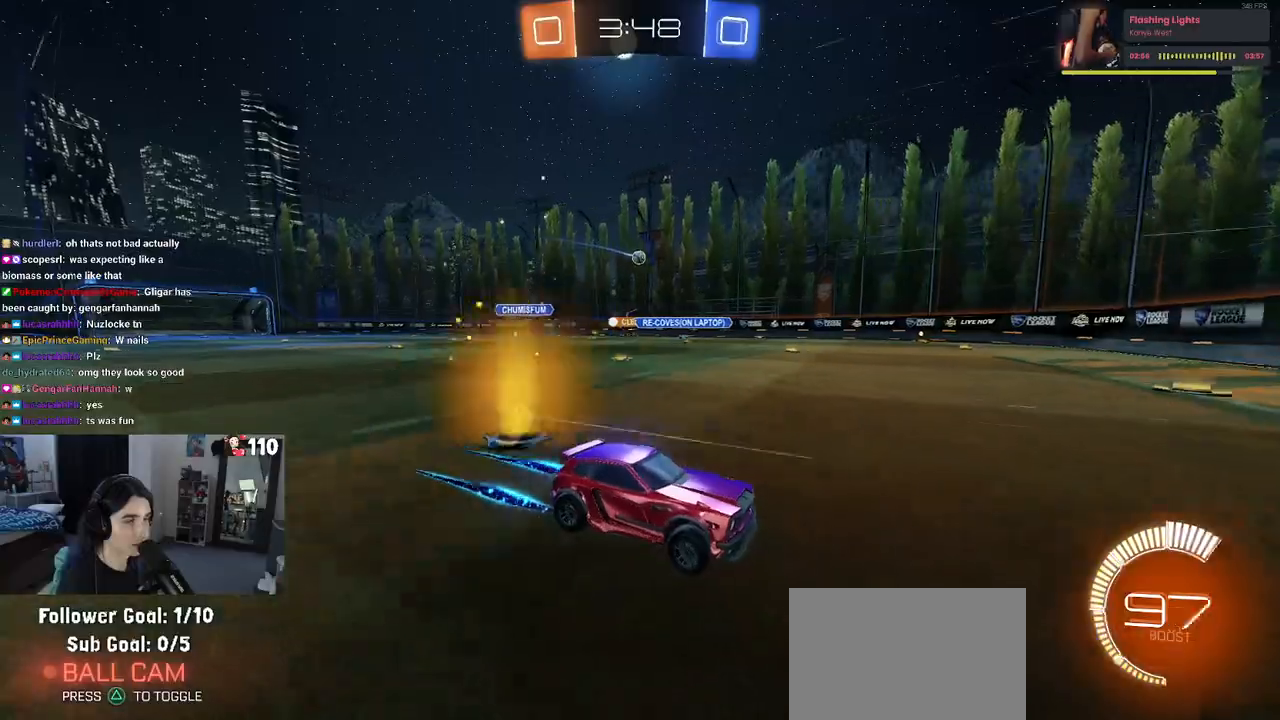
{"buttons": ["R2"], "left_stick": "left", "right_stick": "center", "events": [[250, "SQUARE", "down"], [250, "left_stick", "left"], [400, "SQUARE", "up"]]}
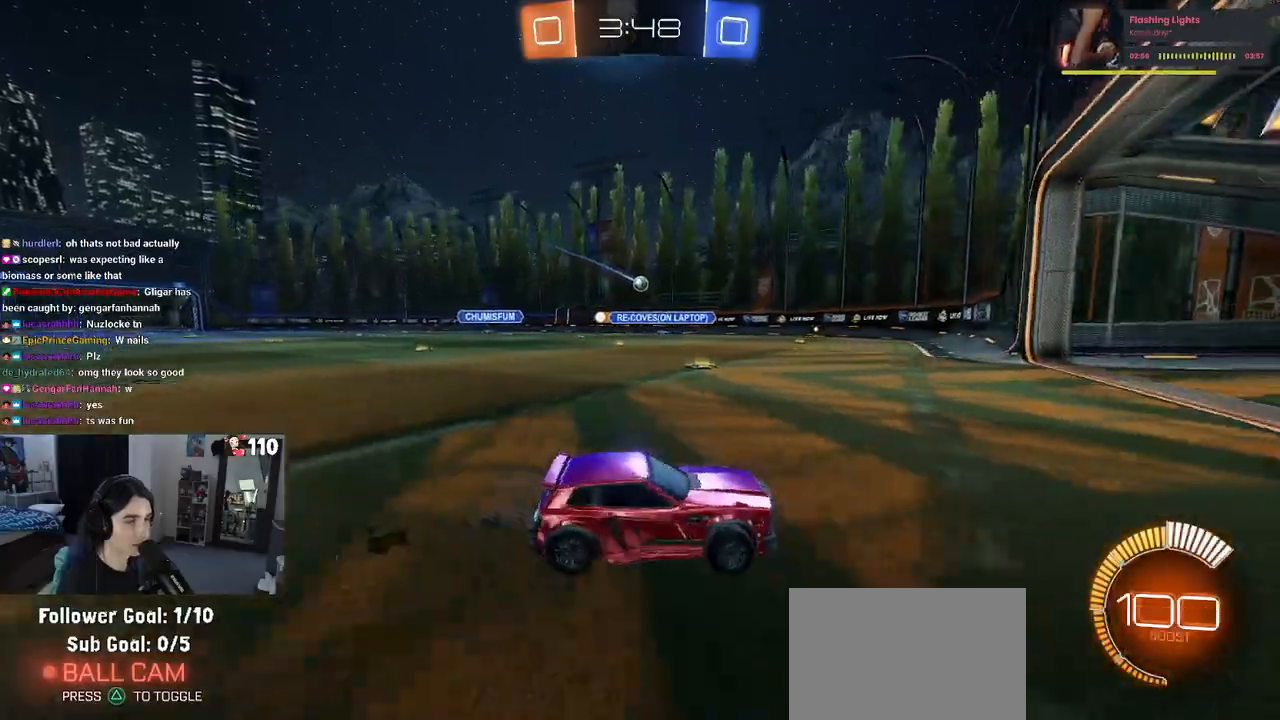
{"buttons": ["R2"], "left_stick": "left", "right_stick": "center", "events": [[300, "left_stick", "center"], [467, "left_stick", "left"]]}
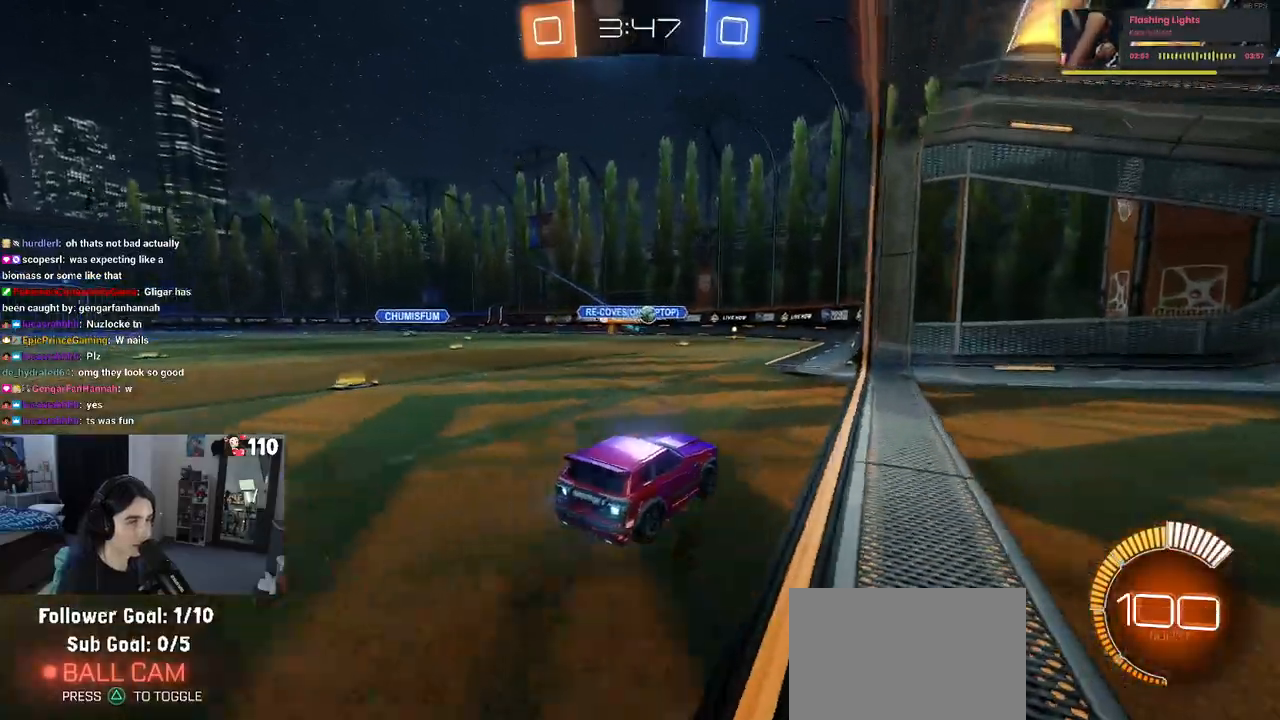
{"buttons": [], "left_stick": "left", "right_stick": "center", "events": [[117, "left_stick", "center"], [333, "left_stick", "right"], [450, "left_stick", "center"], [483, "R2", "up"], [500, "left_stick", "left"]]}
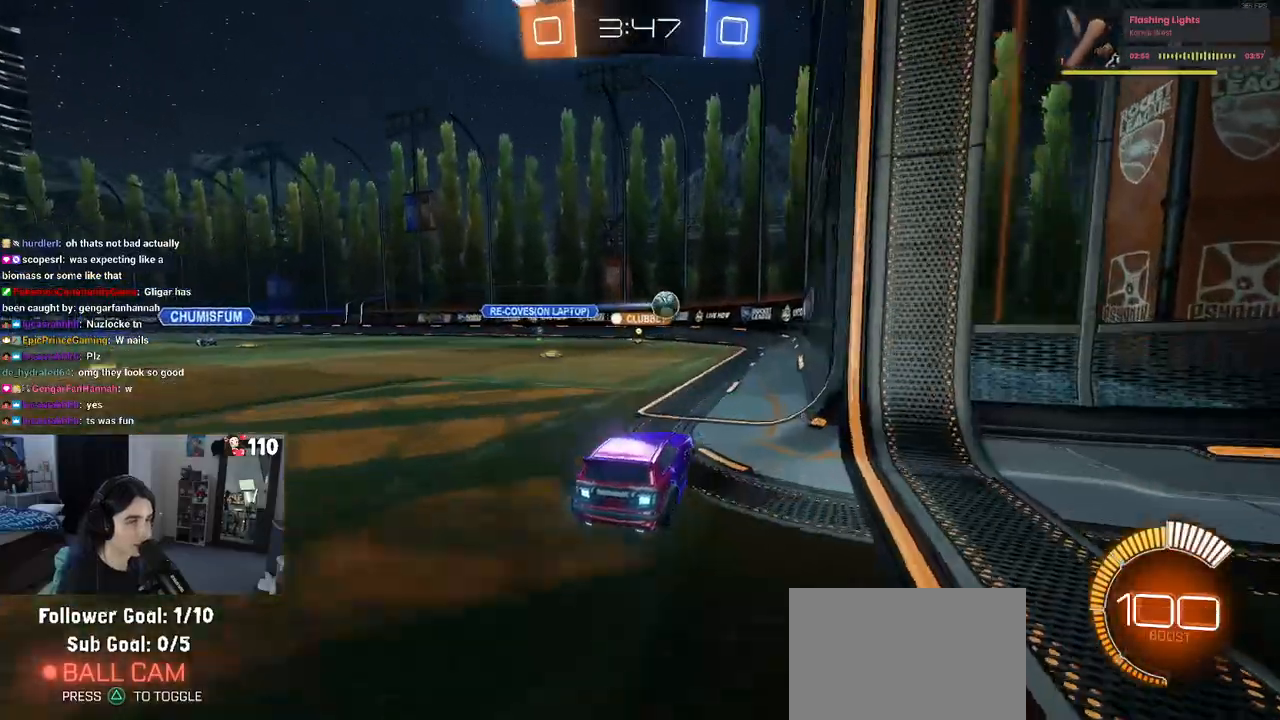
{"buttons": ["R2"], "left_stick": "left", "right_stick": "center", "events": [[33, "L2", "down"], [100, "left_stick", "center"], [167, "R2", "down"], [183, "L2", "up"], [333, "left_stick", "left"]]}
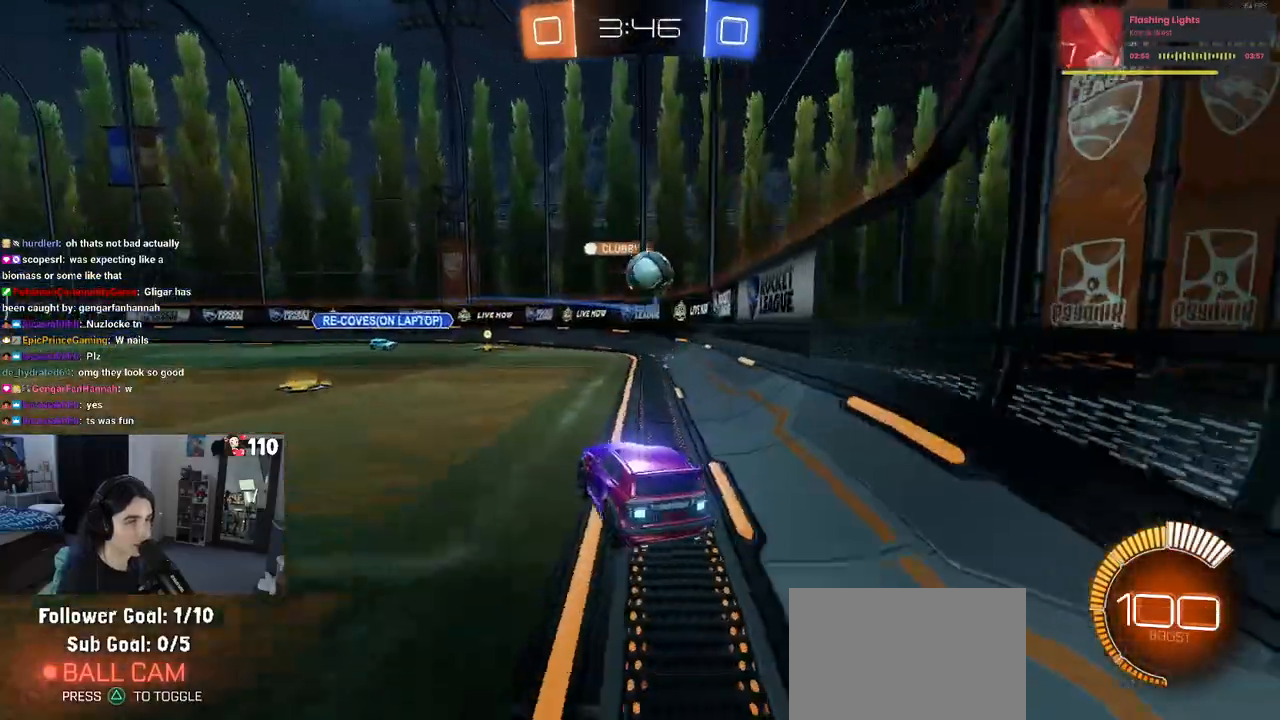
{"buttons": ["L2"], "left_stick": "down", "right_stick": "center", "events": [[50, "left_stick", "down"], [133, "L2", "down"], [150, "R2", "up"]]}
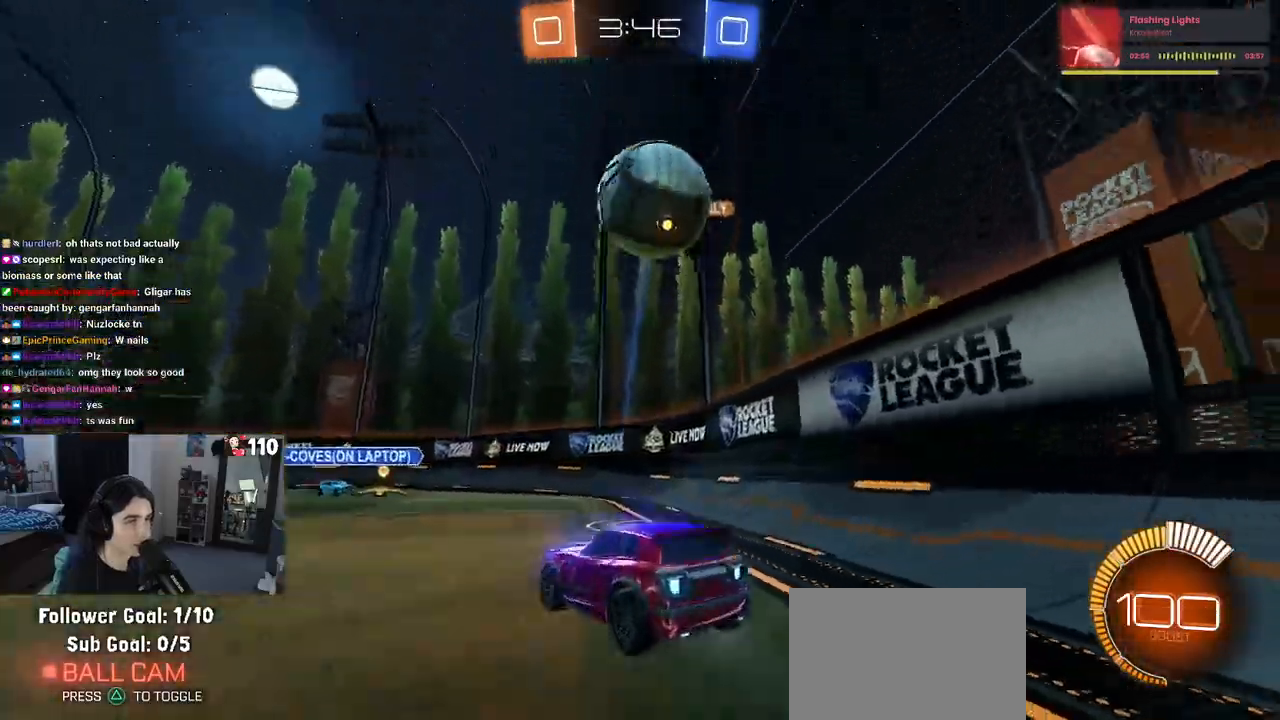
{"buttons": ["L2"], "left_stick": "center", "right_stick": "center", "events": [[117, "left_stick", "down-left"], [333, "left_stick", "down"], [433, "left_stick", "center"]]}
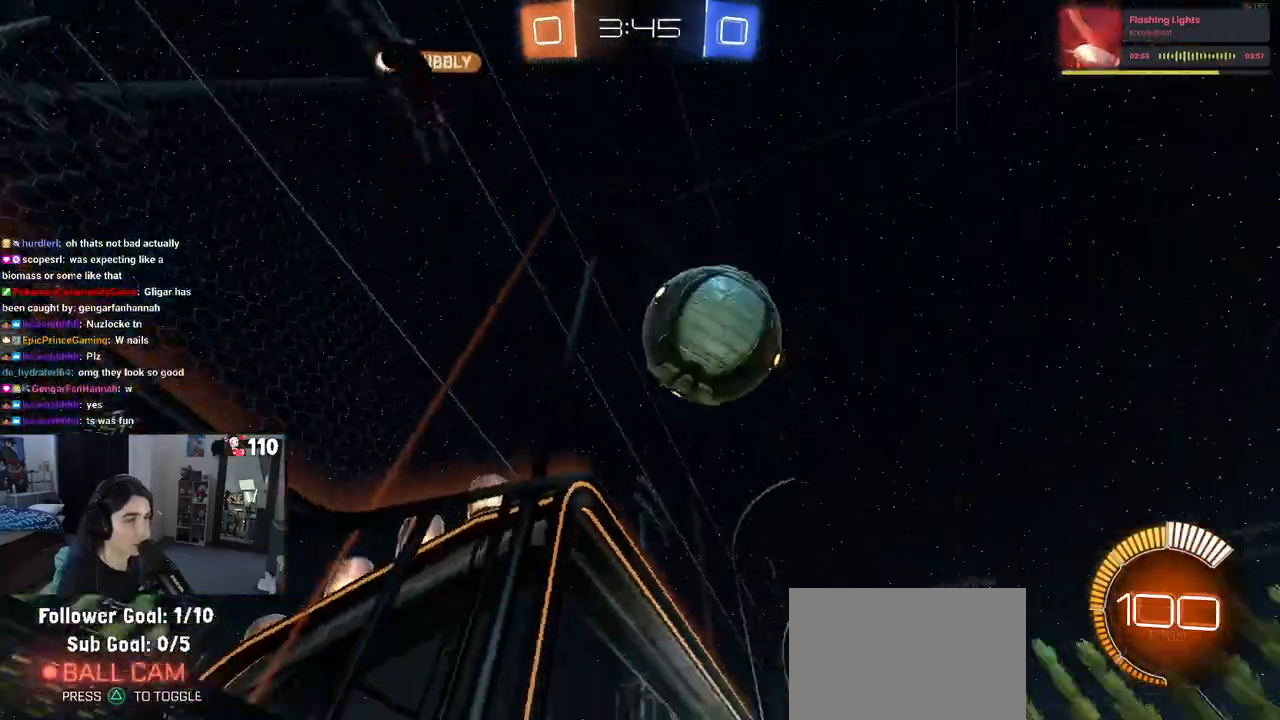
{"buttons": ["L2"], "left_stick": "center", "right_stick": "center", "events": [[117, "left_stick", "down-right"], [283, "left_stick", "center"]]}
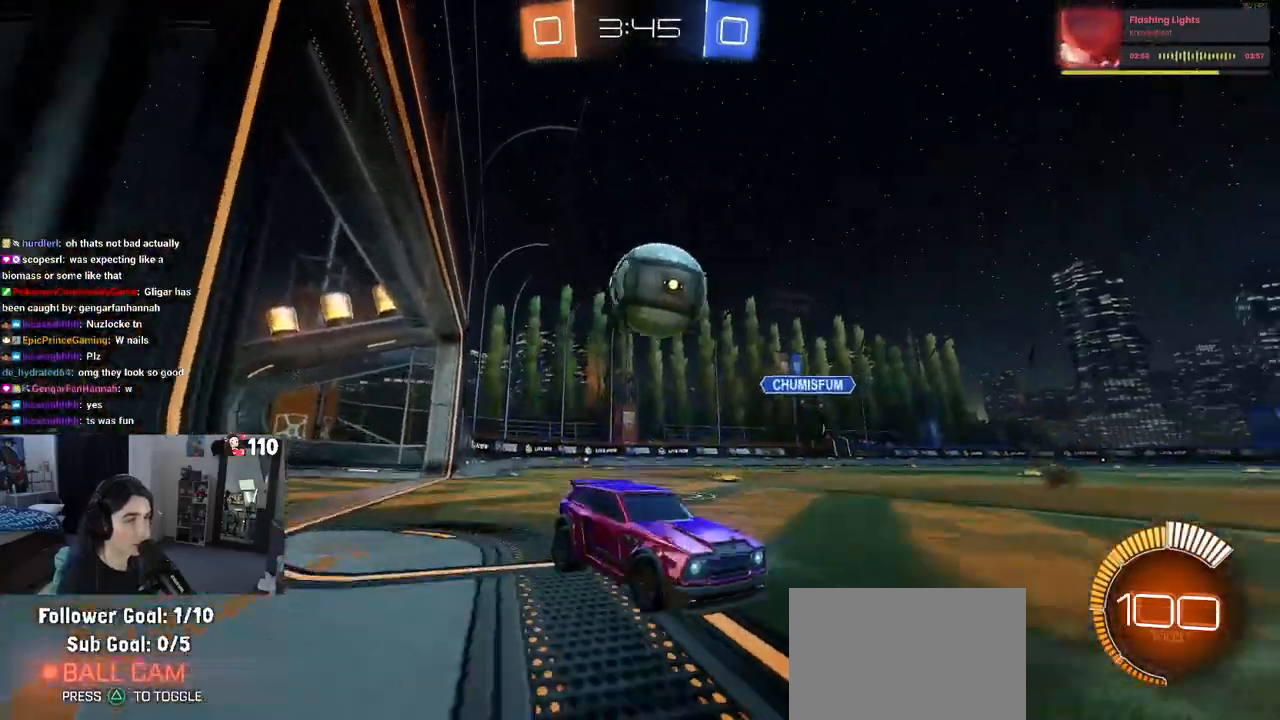
{"buttons": [], "left_stick": "center", "right_stick": "center", "events": [[283, "L2", "up"]]}
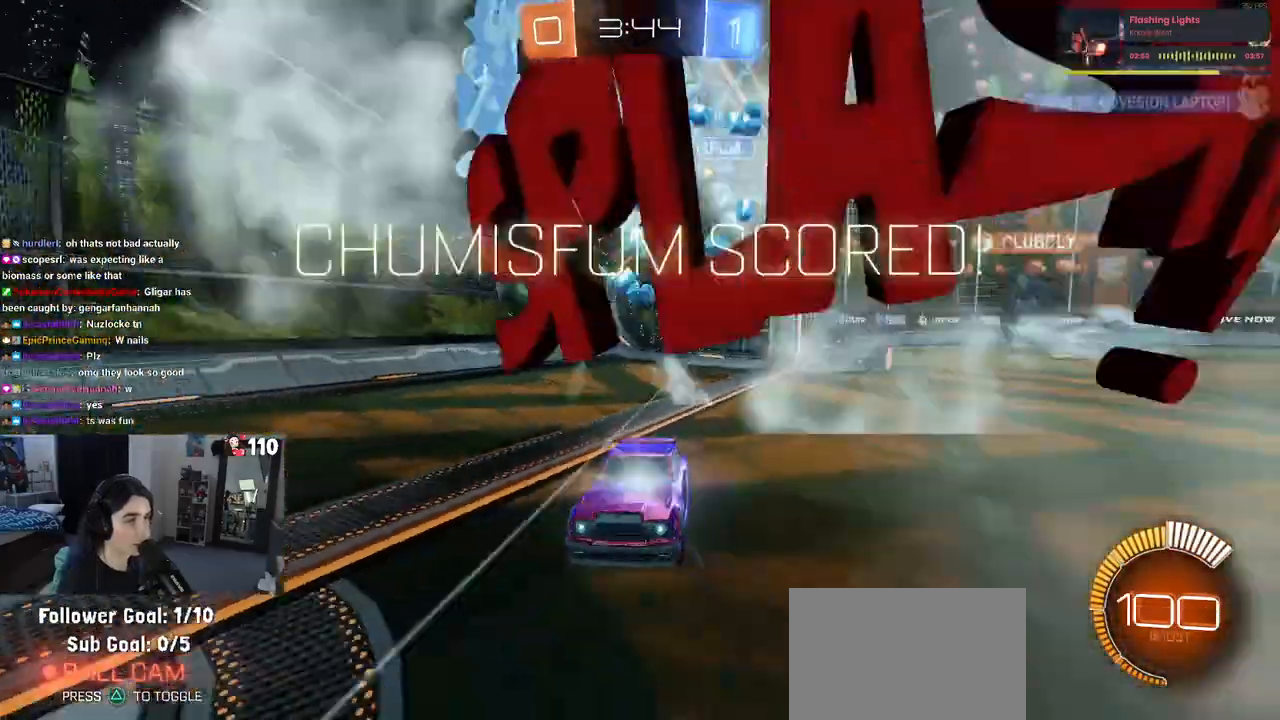
{"buttons": [], "left_stick": "center", "right_stick": "center", "events": []}
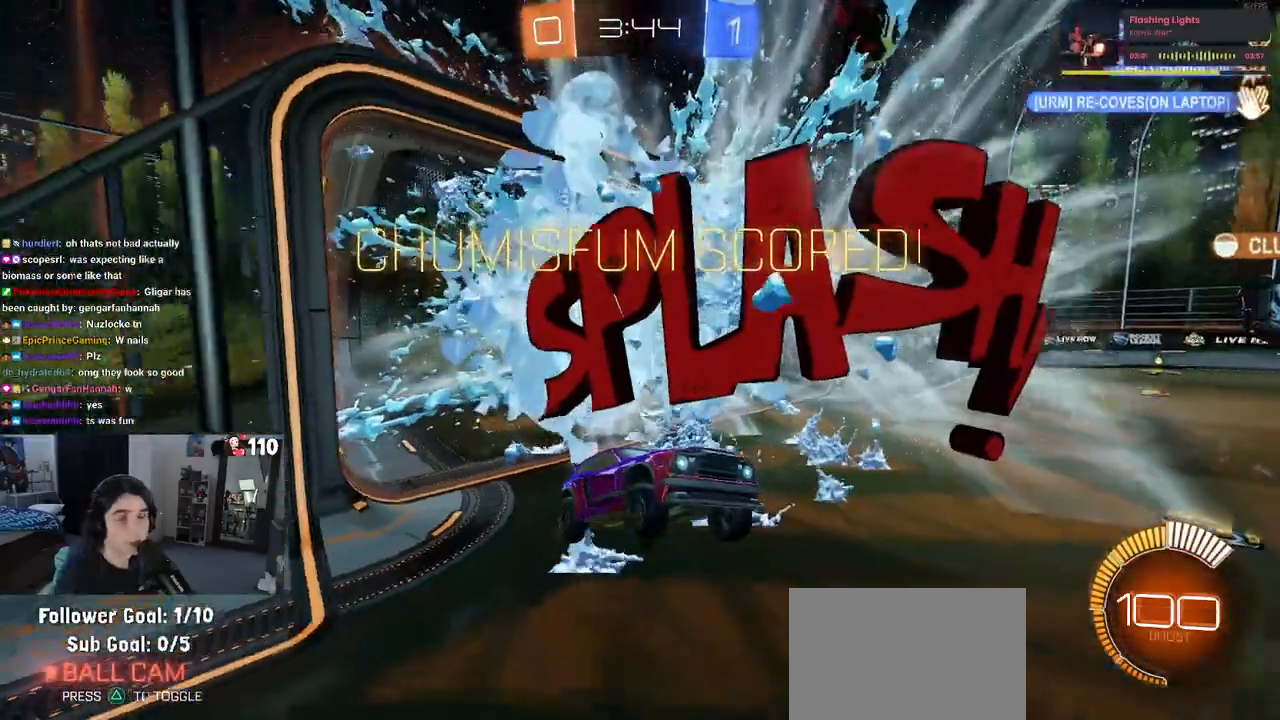
{"buttons": [], "left_stick": "center", "right_stick": "center", "events": []}
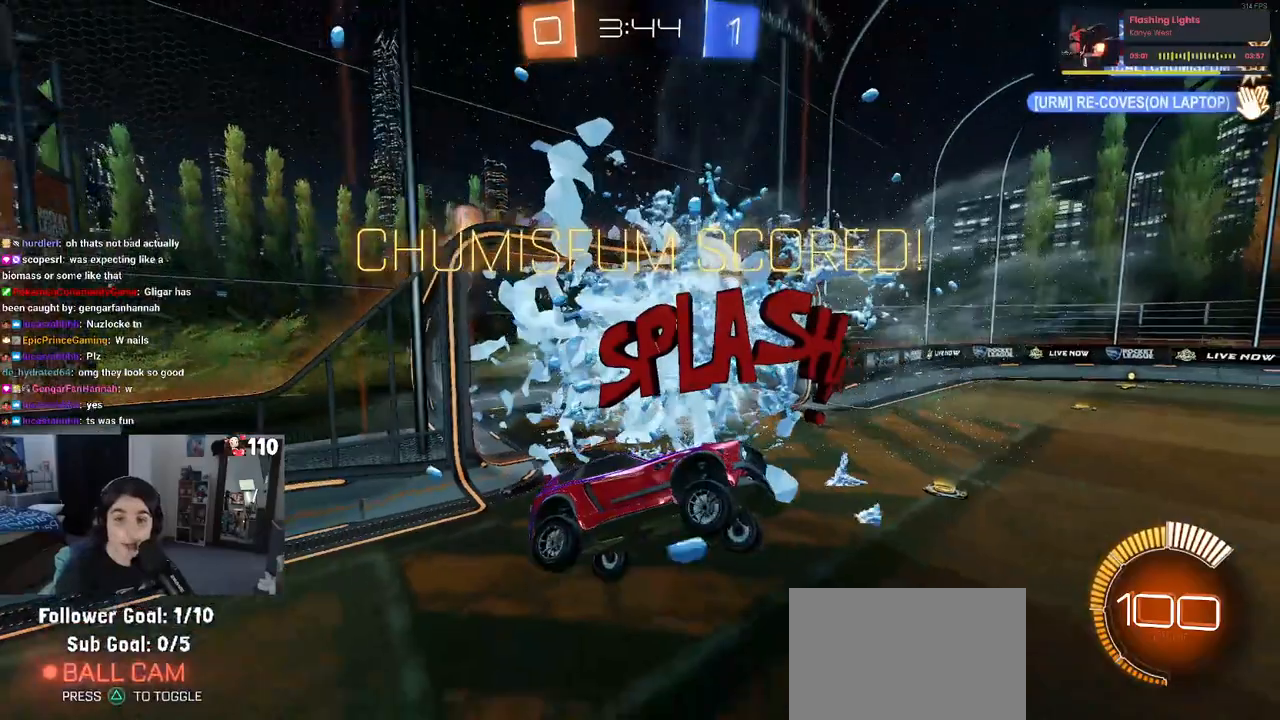
{"buttons": [], "left_stick": "center", "right_stick": "center", "events": []}
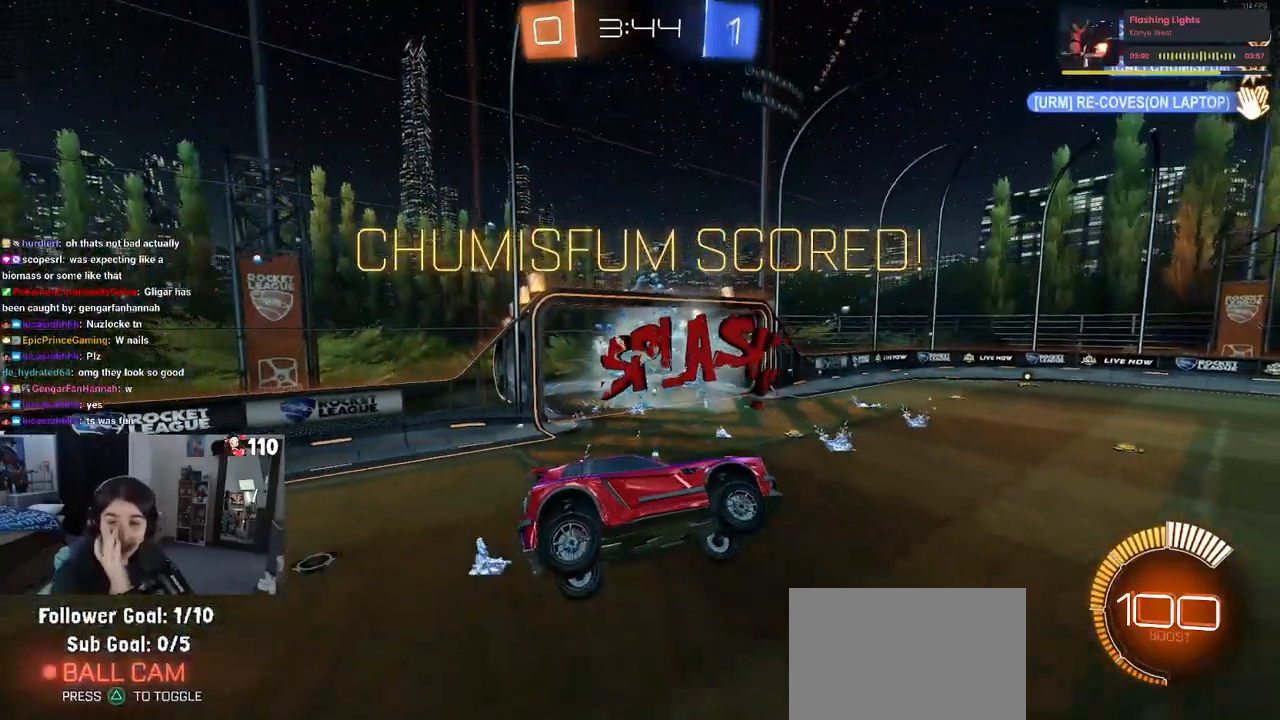
{"buttons": [], "left_stick": "center", "right_stick": "center", "events": []}
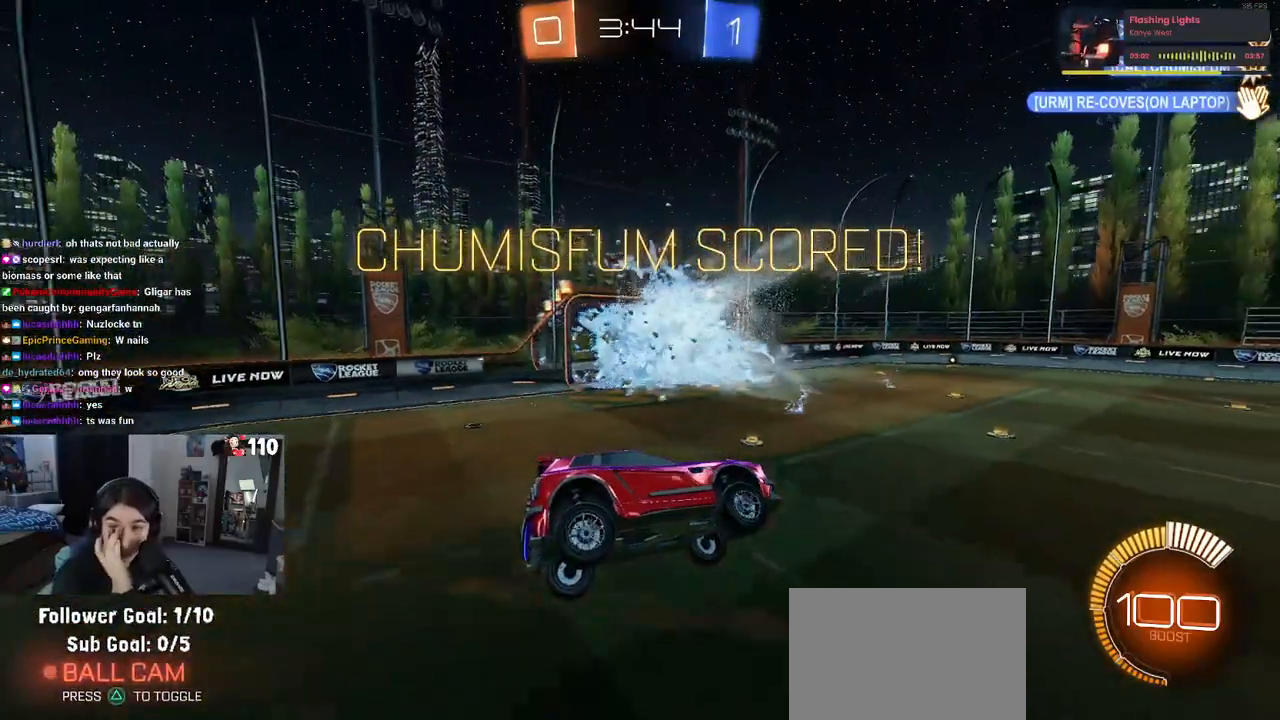
{"buttons": [], "left_stick": "center", "right_stick": "center", "events": []}
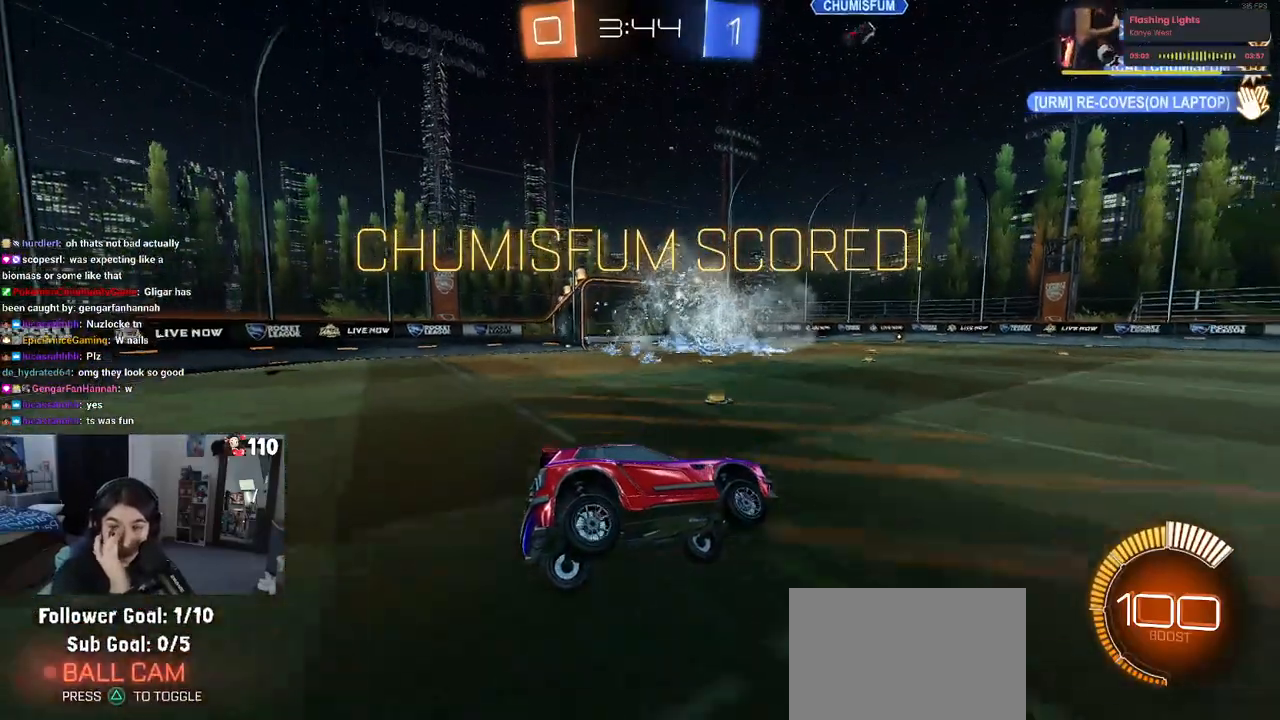
{"buttons": [], "left_stick": "center", "right_stick": "center", "events": []}
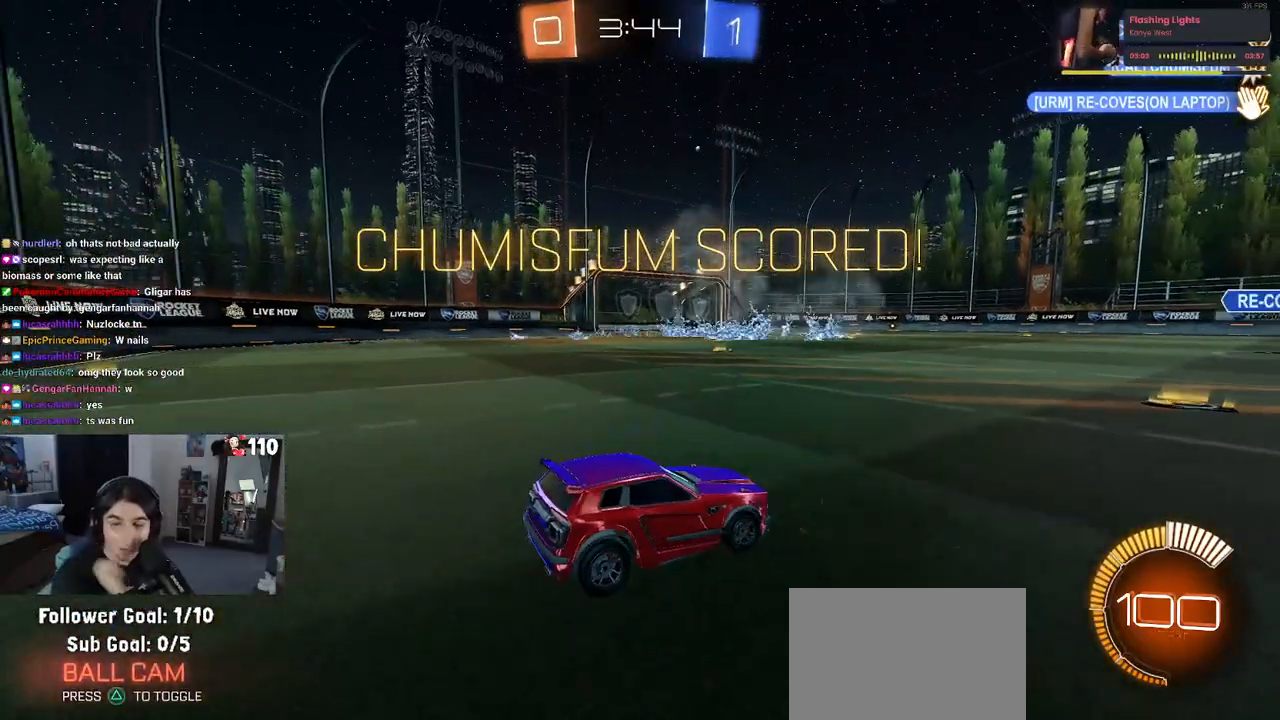
{"buttons": [], "left_stick": "center", "right_stick": "center", "events": []}
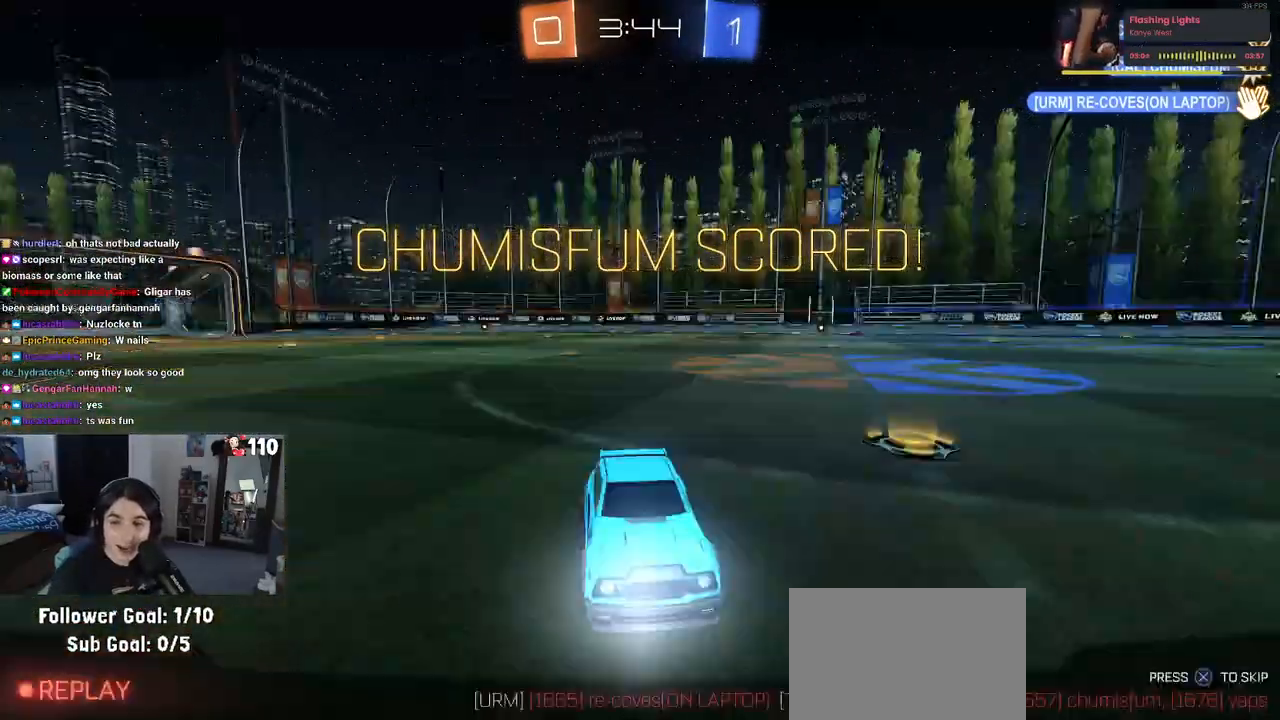
{"buttons": ["CROSS"], "left_stick": "center", "right_stick": "center", "events": [[217, "CROSS", "down"], [350, "CROSS", "up"], [433, "CROSS", "down"]]}
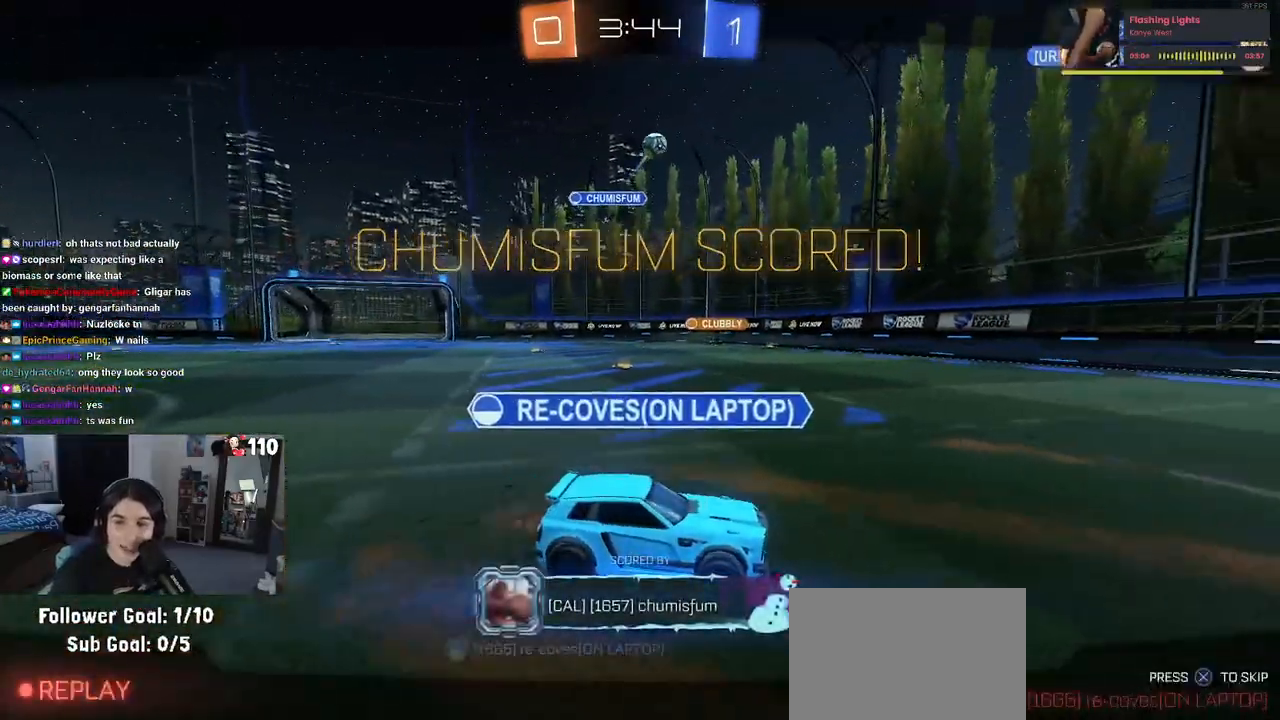
{"buttons": [], "left_stick": "center", "right_stick": "center", "events": [[50, "CROSS", "up"], [150, "CROSS", "down"], [267, "CROSS", "up"], [317, "CROSS", "down"], [467, "CROSS", "up"]]}
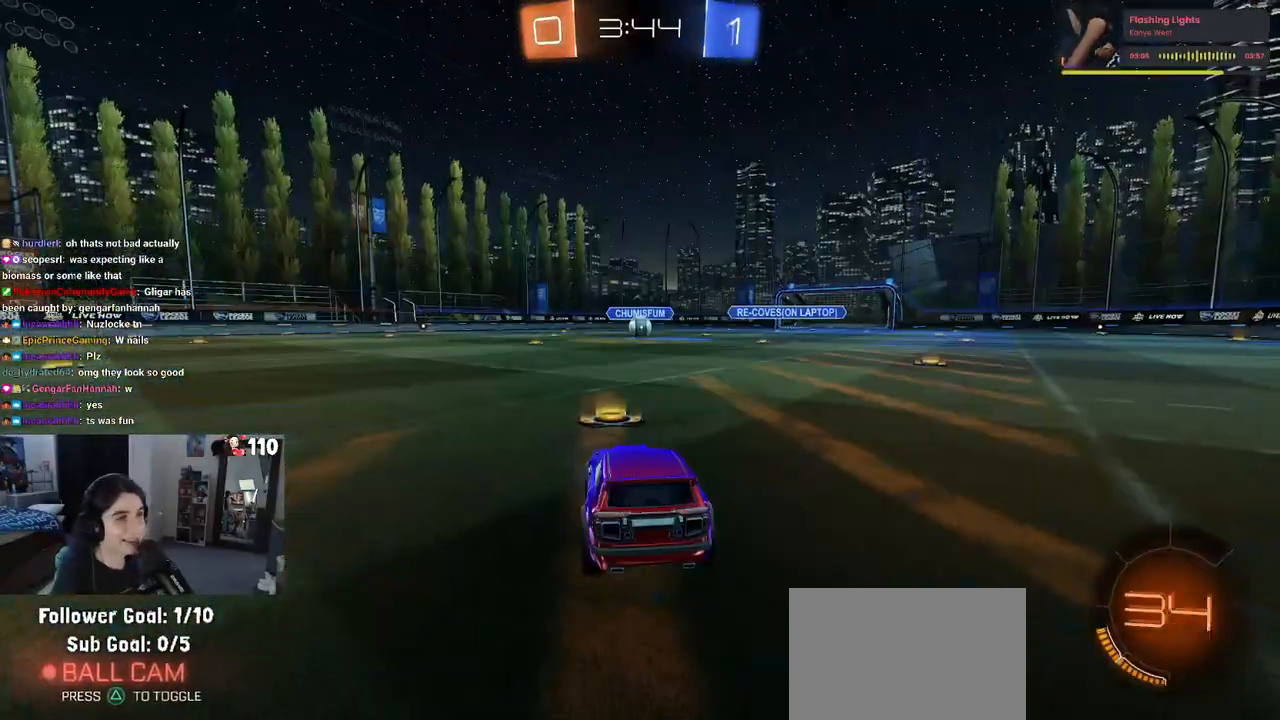
{"buttons": [], "left_stick": "center", "right_stick": "center", "events": []}
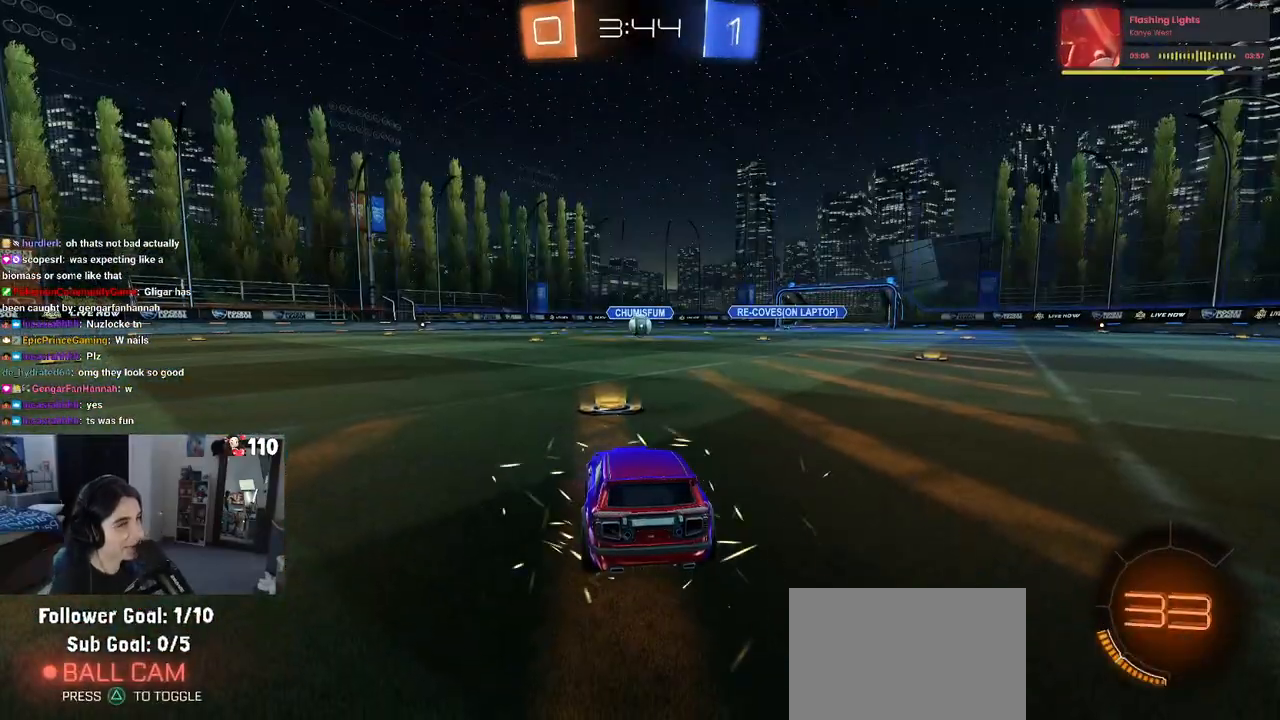
{"buttons": [], "left_stick": "center", "right_stick": "center", "events": []}
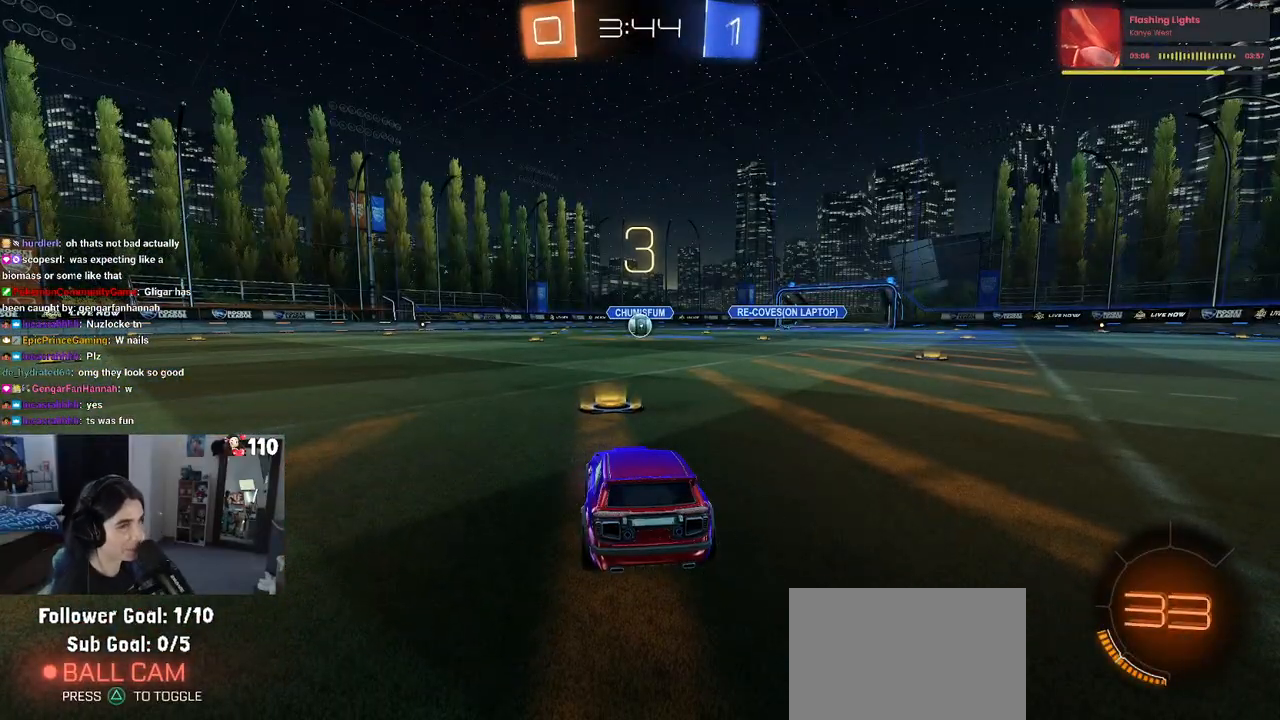
{"buttons": [], "left_stick": "center", "right_stick": "center", "events": []}
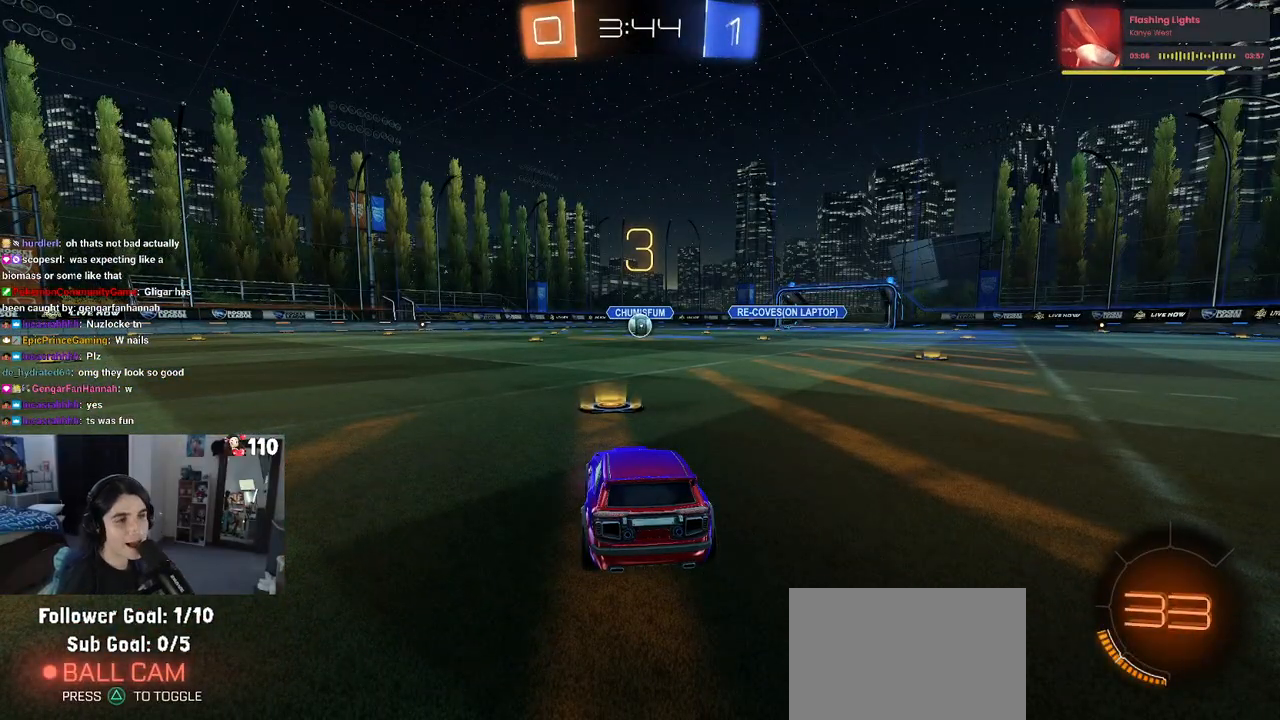
{"buttons": [], "left_stick": "center", "right_stick": "center", "events": []}
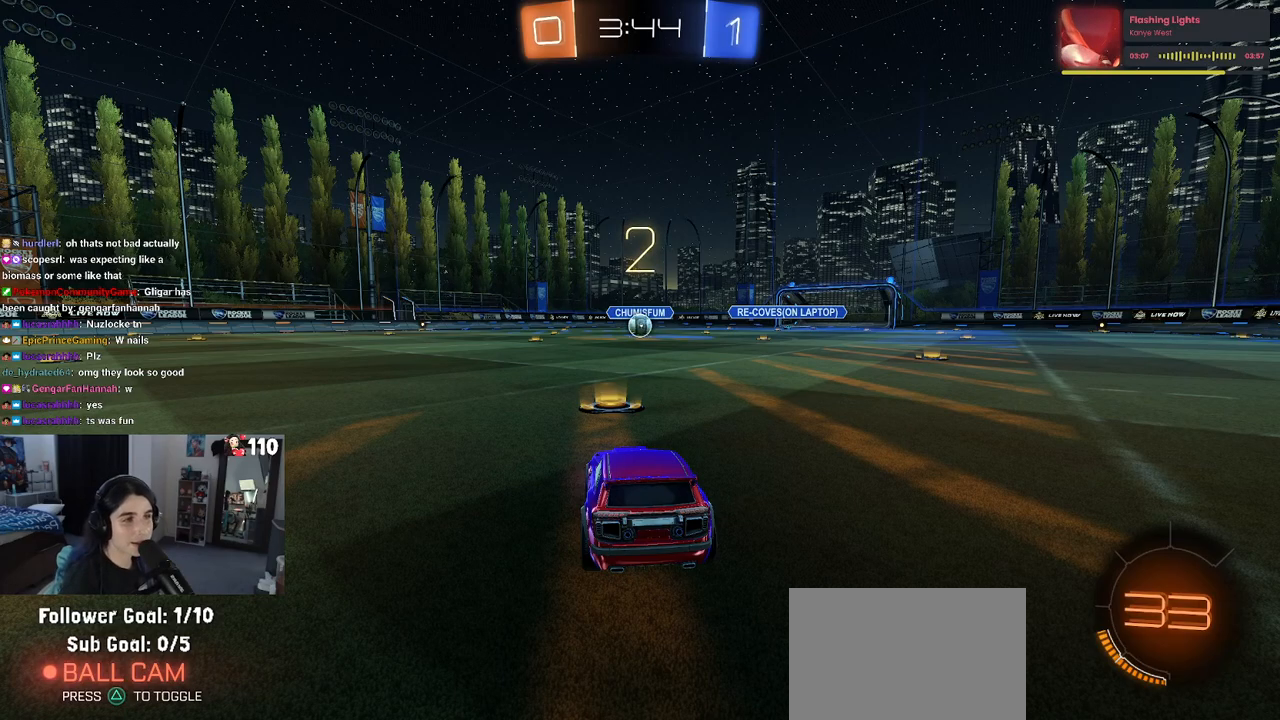
{"buttons": ["R2"], "left_stick": "center", "right_stick": "center", "events": [[350, "R2", "down"]]}
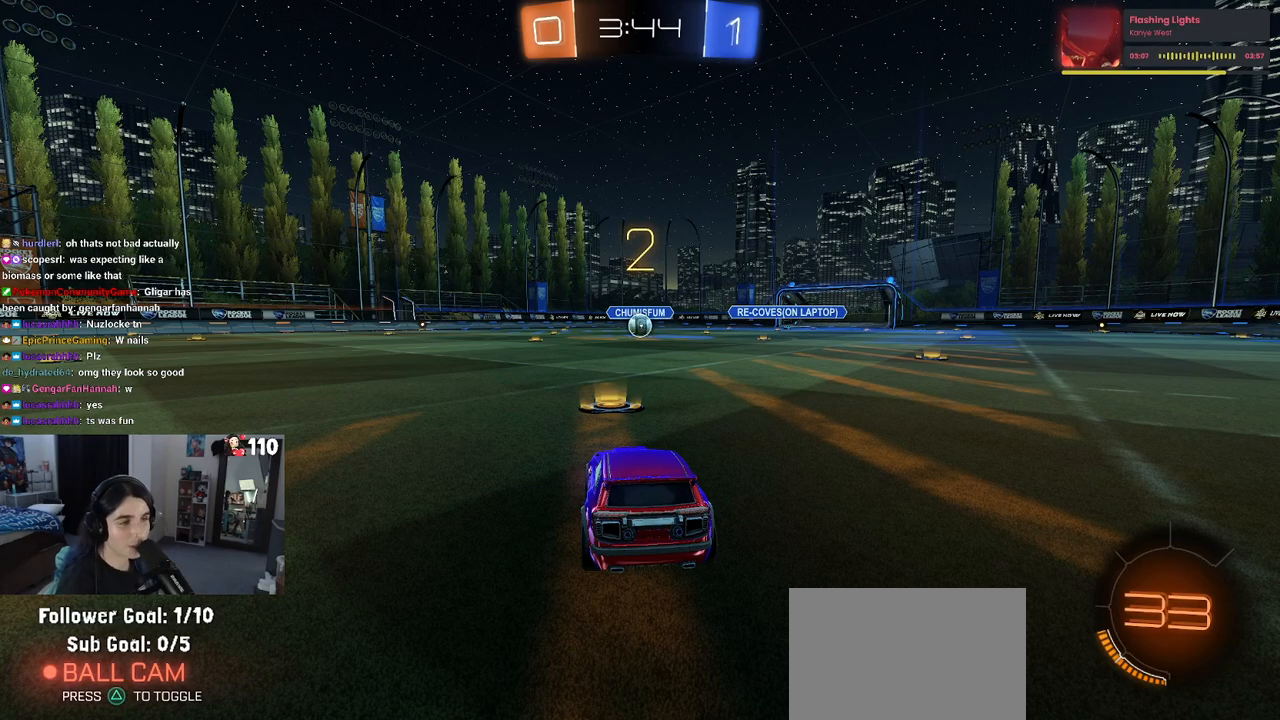
{"buttons": ["R2"], "left_stick": "center", "right_stick": "center", "events": []}
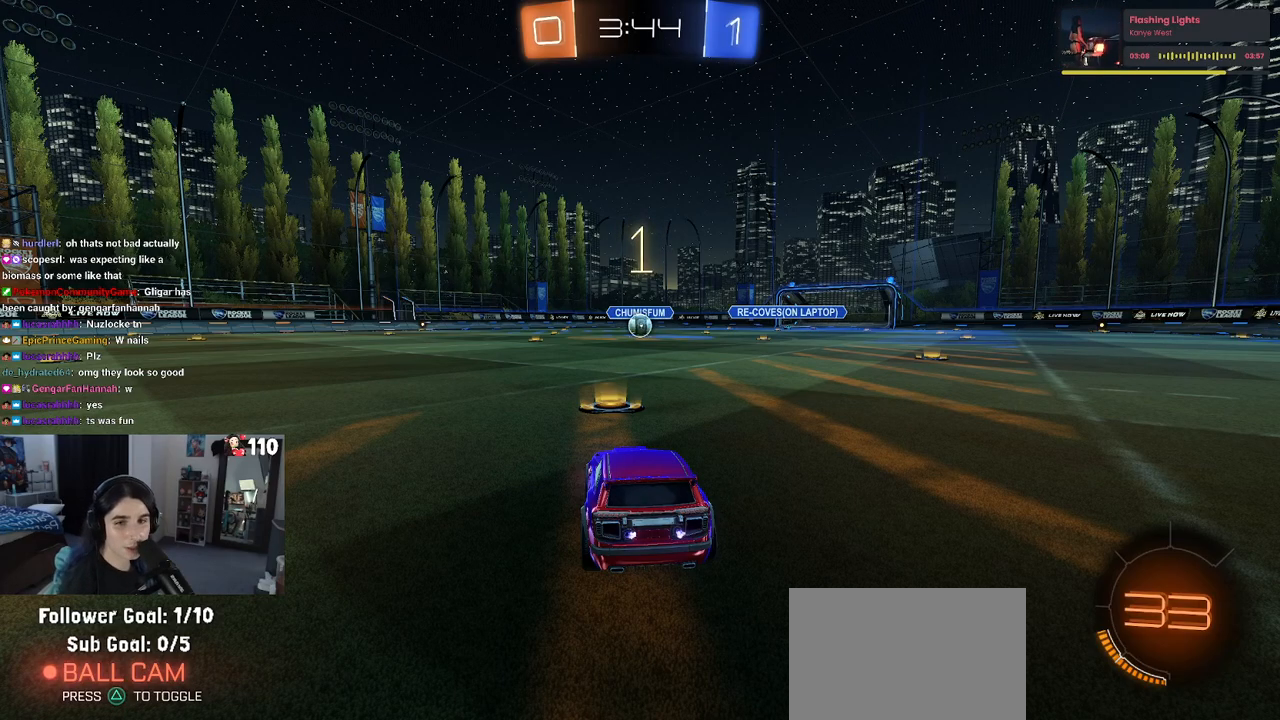
{"buttons": ["R1", "R2"], "left_stick": "center", "right_stick": "center", "events": [[333, "R1", "down"]]}
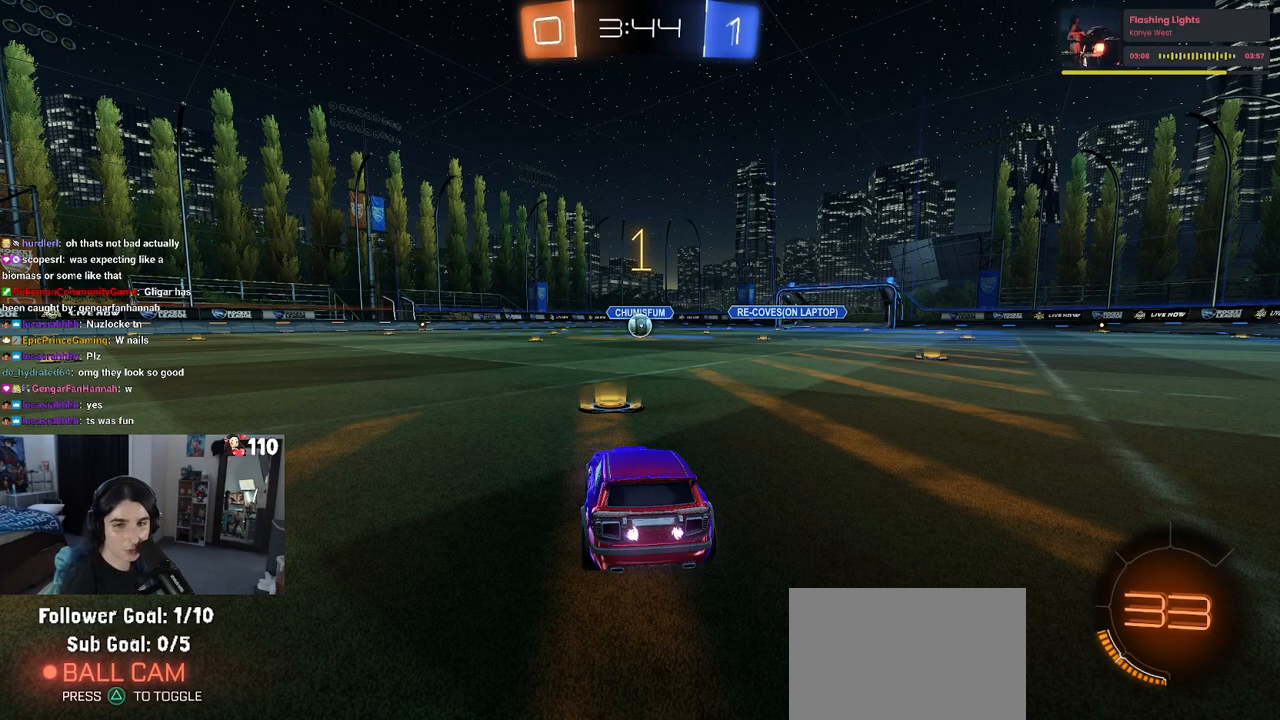
{"buttons": ["R1", "R2"], "left_stick": "center", "right_stick": "center", "events": []}
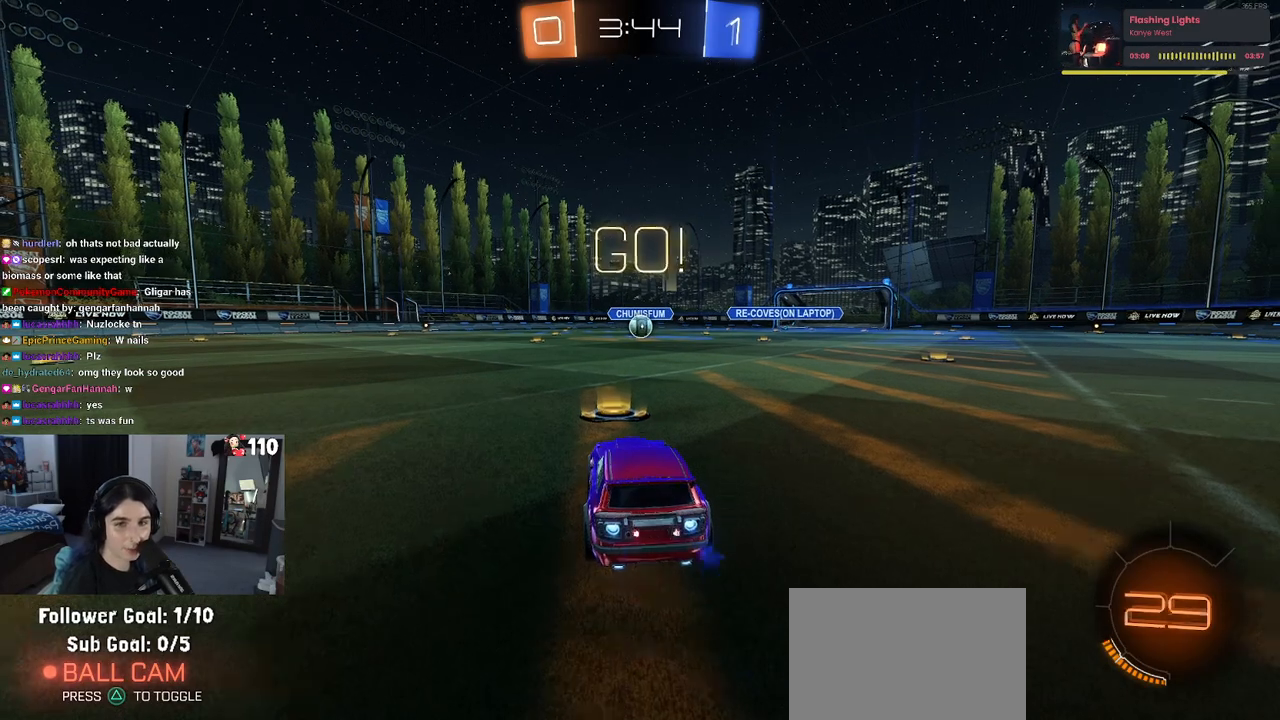
{"buttons": ["SQUARE", "R1", "R2"], "left_stick": "down", "right_stick": "center", "events": [[150, "left_stick", "right"], [200, "CROSS", "down"], [233, "left_stick", "up"], [283, "CROSS", "up"], [283, "left_stick", "up-left"], [350, "CROSS", "down"], [400, "SQUARE", "down"], [417, "left_stick", "down"], [433, "CROSS", "up"]]}
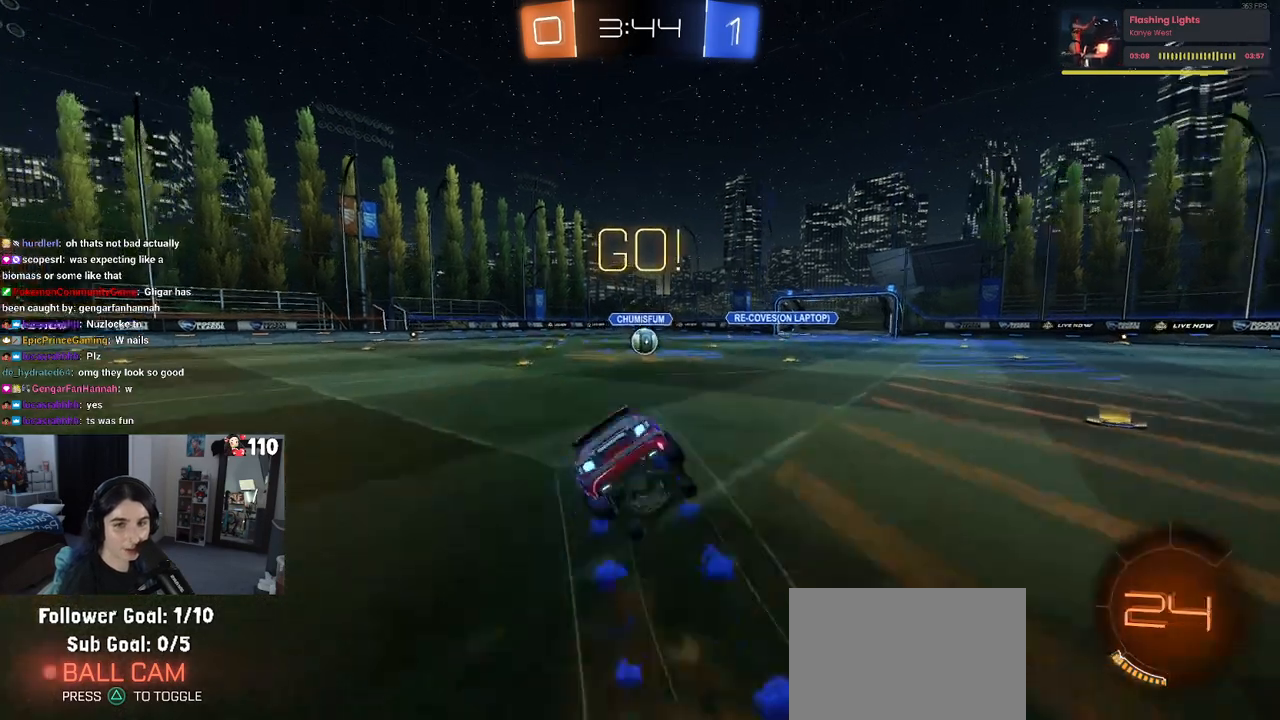
{"buttons": ["SQUARE", "R1", "R2"], "left_stick": "down-left", "right_stick": "center", "events": [[117, "left_stick", "down-left"]]}
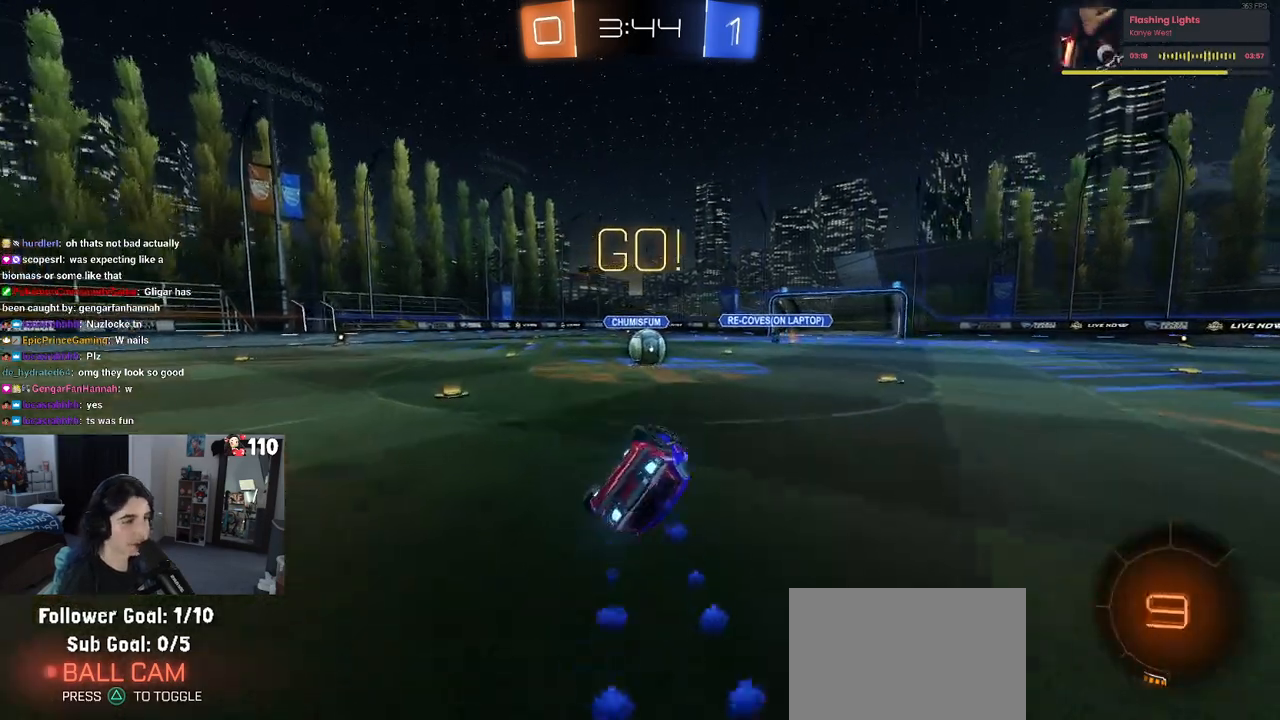
{"buttons": ["R2"], "left_stick": "right", "right_stick": "center", "events": [[200, "R1", "up"], [217, "SQUARE", "up"], [250, "left_stick", "right"]]}
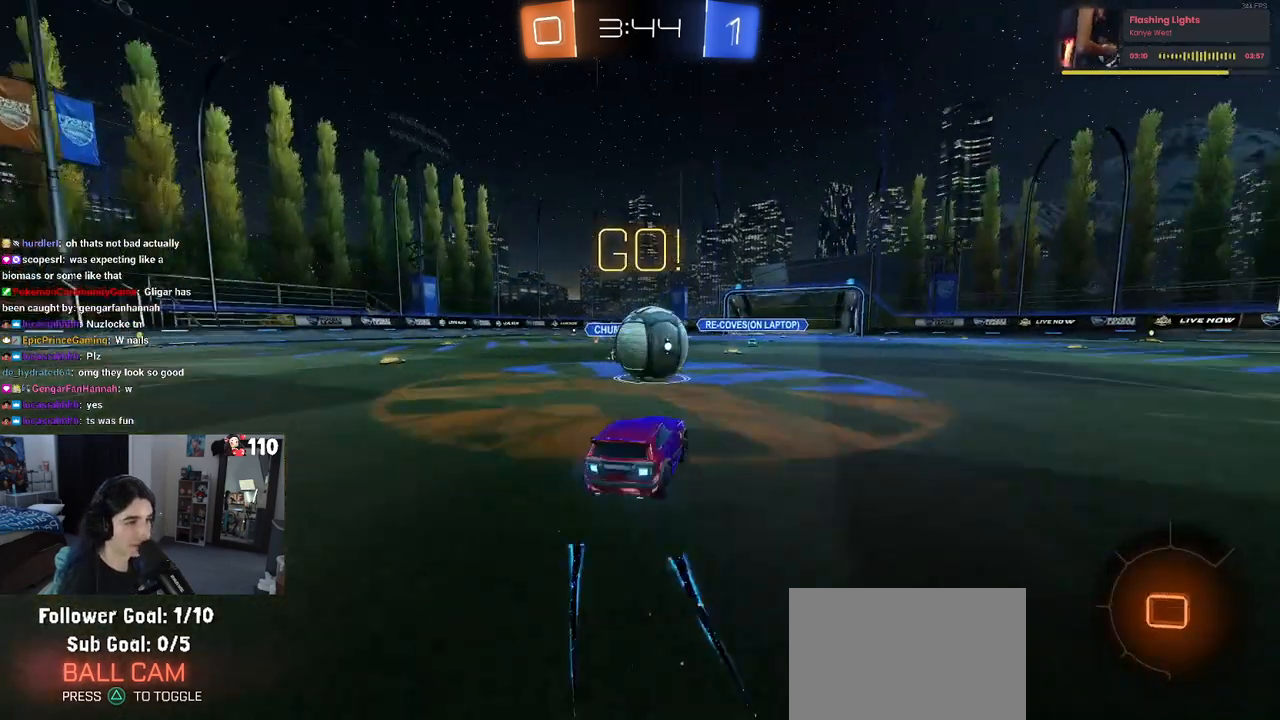
{"buttons": ["SQUARE", "R2"], "left_stick": "down-left", "right_stick": "center", "events": [[17, "left_stick", "center"], [33, "CROSS", "down"], [83, "left_stick", "up-left"], [183, "CROSS", "up"], [233, "CROSS", "down"], [283, "left_stick", "down-left"], [333, "SQUARE", "down"], [367, "CROSS", "up"]]}
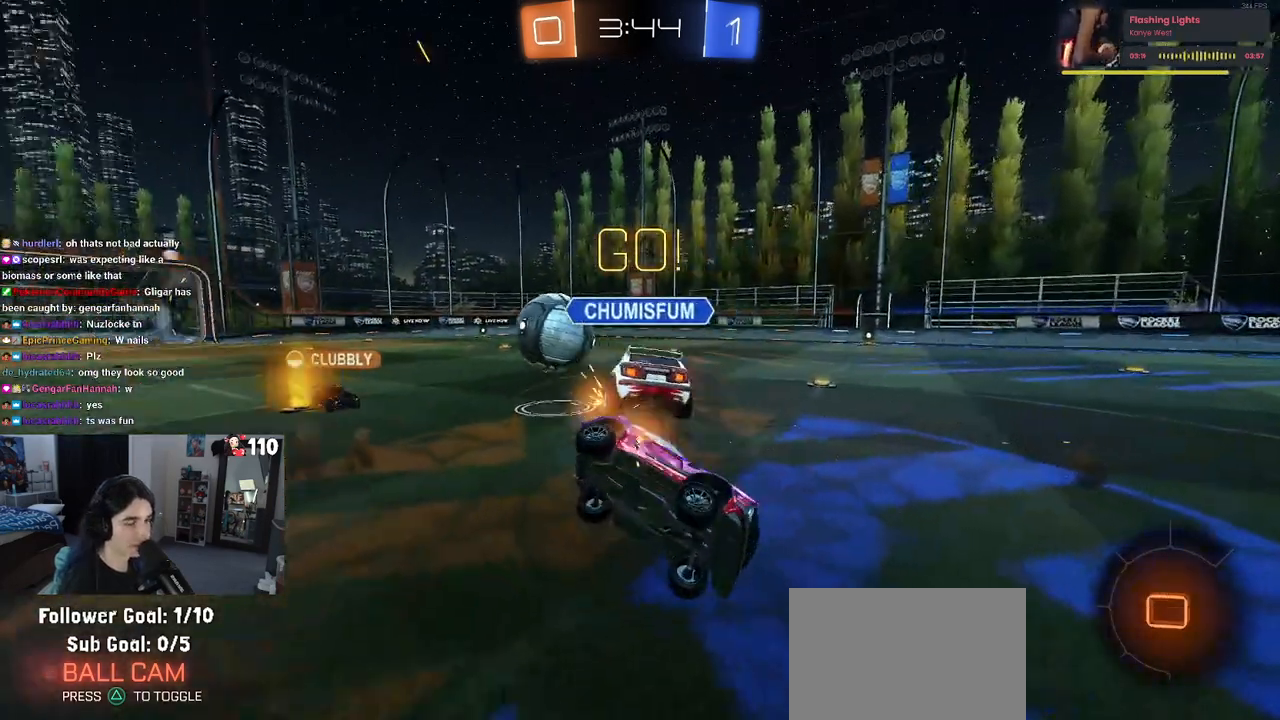
{"buttons": ["SQUARE", "R2"], "left_stick": "down-left", "right_stick": "center", "events": []}